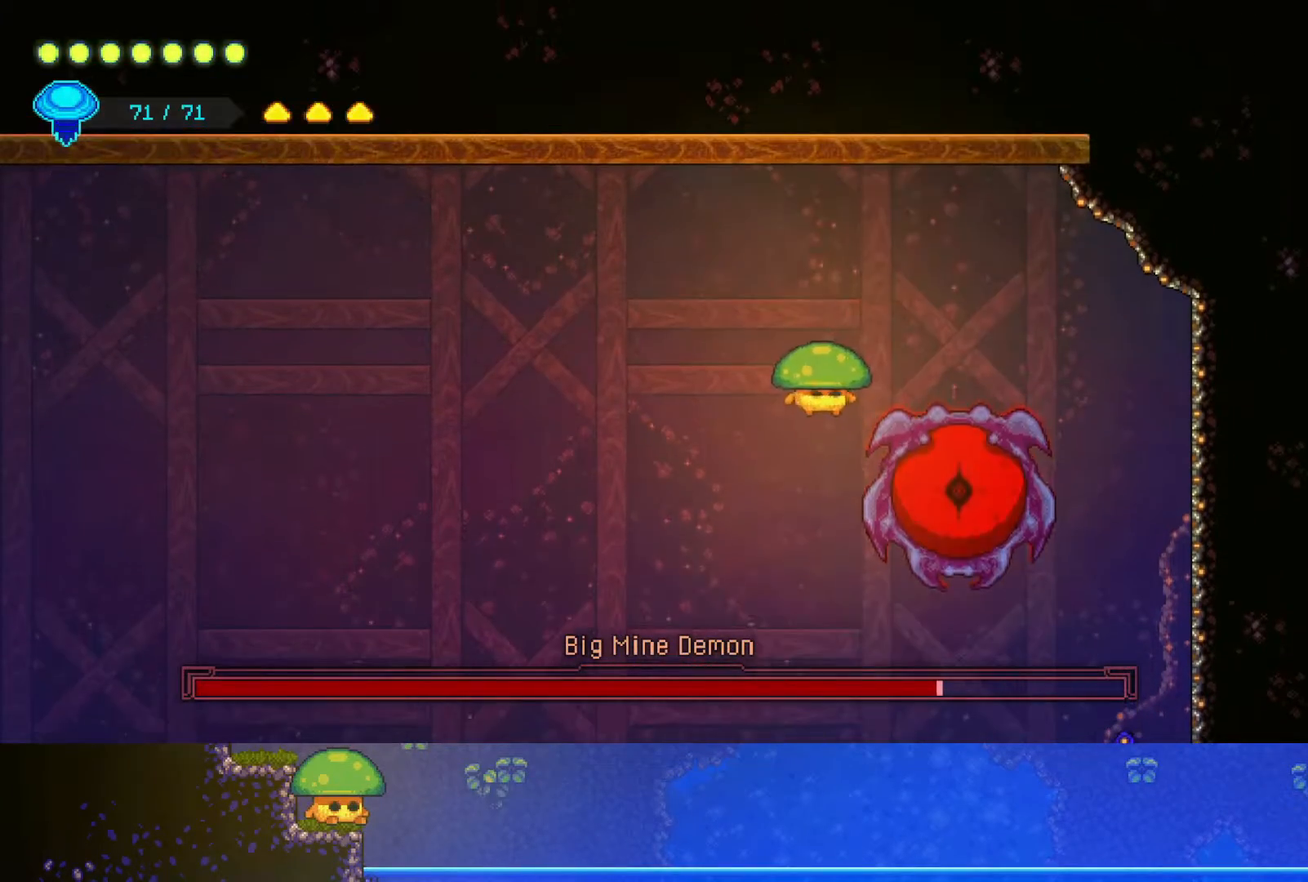
Gameplay with a controller (PlayStation layout); each line is a JSON object with the inputs held at the frame after it. "events" lists button and stick changes between this image and that frame as [ms after this image, input, new state], when the widget could be followed in between.
{"buttons": ["SQUARE"], "left_stick": "down", "right_stick": "center", "events": [[50, "SQUARE", "down"], [167, "SQUARE", "up"], [417, "SQUARE", "down"]]}
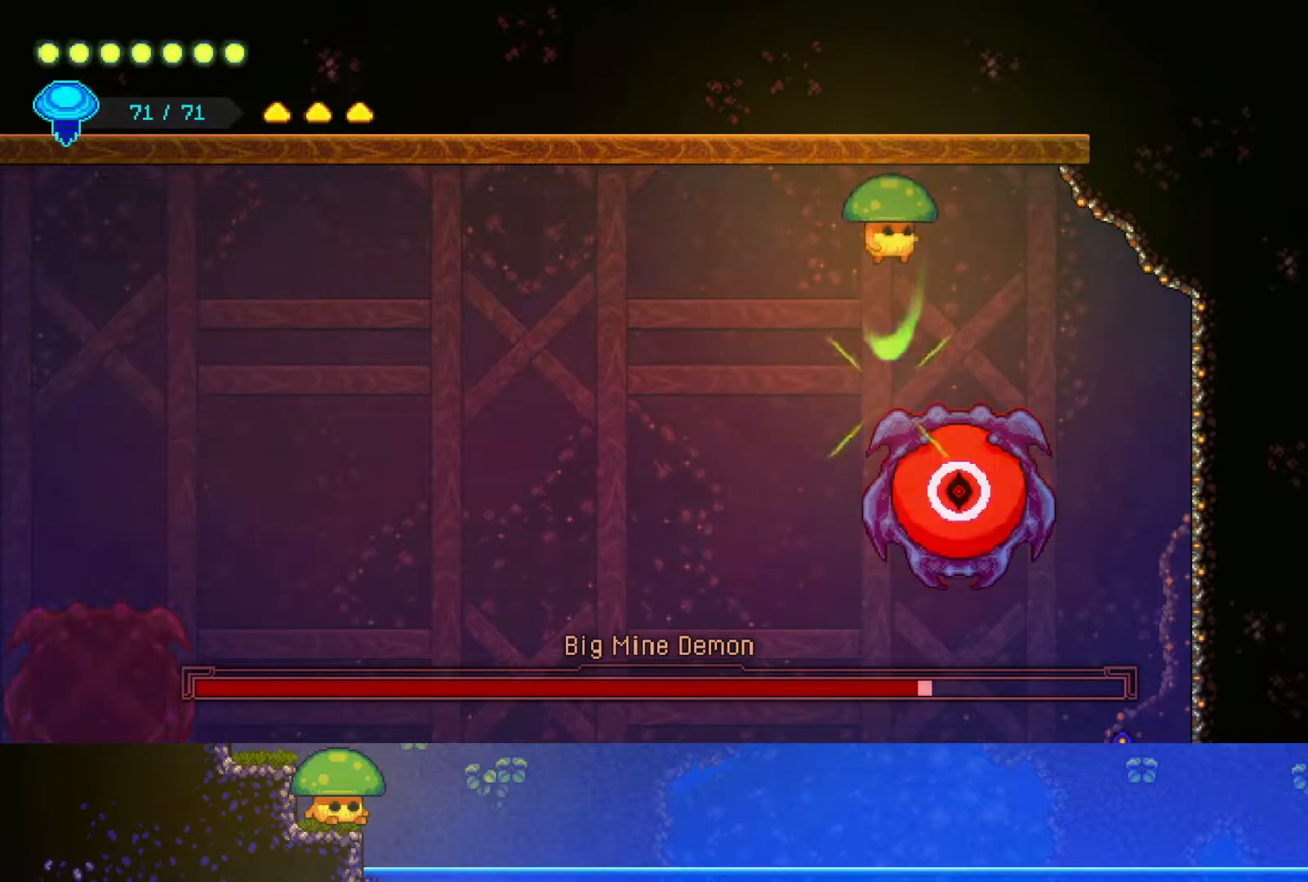
{"buttons": ["SQUARE"], "left_stick": "down", "right_stick": "center", "events": [[17, "SQUARE", "up"], [167, "SQUARE", "down"], [267, "SQUARE", "up"], [417, "SQUARE", "down"]]}
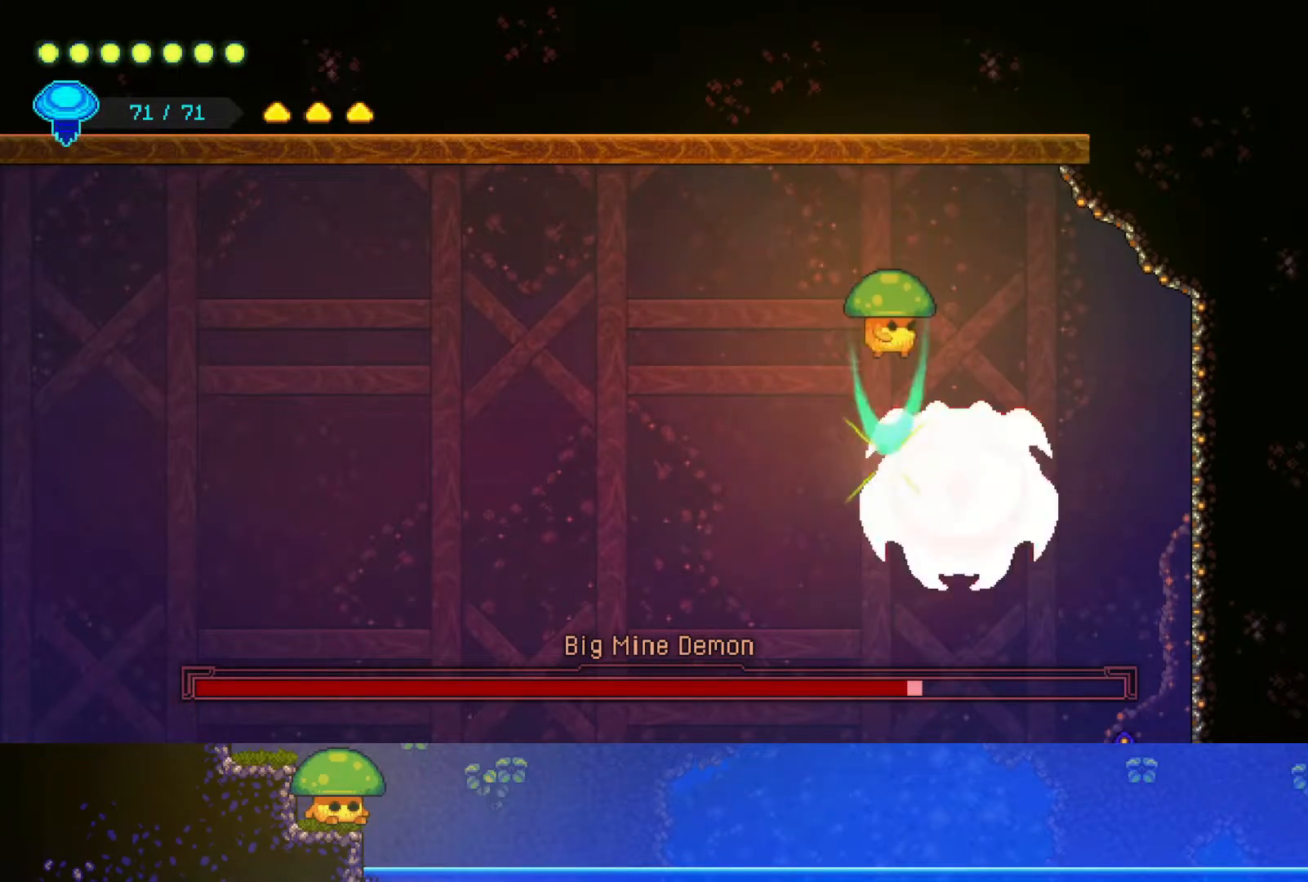
{"buttons": ["SQUARE"], "left_stick": "down", "right_stick": "center", "events": [[67, "SQUARE", "up"], [450, "SQUARE", "down"]]}
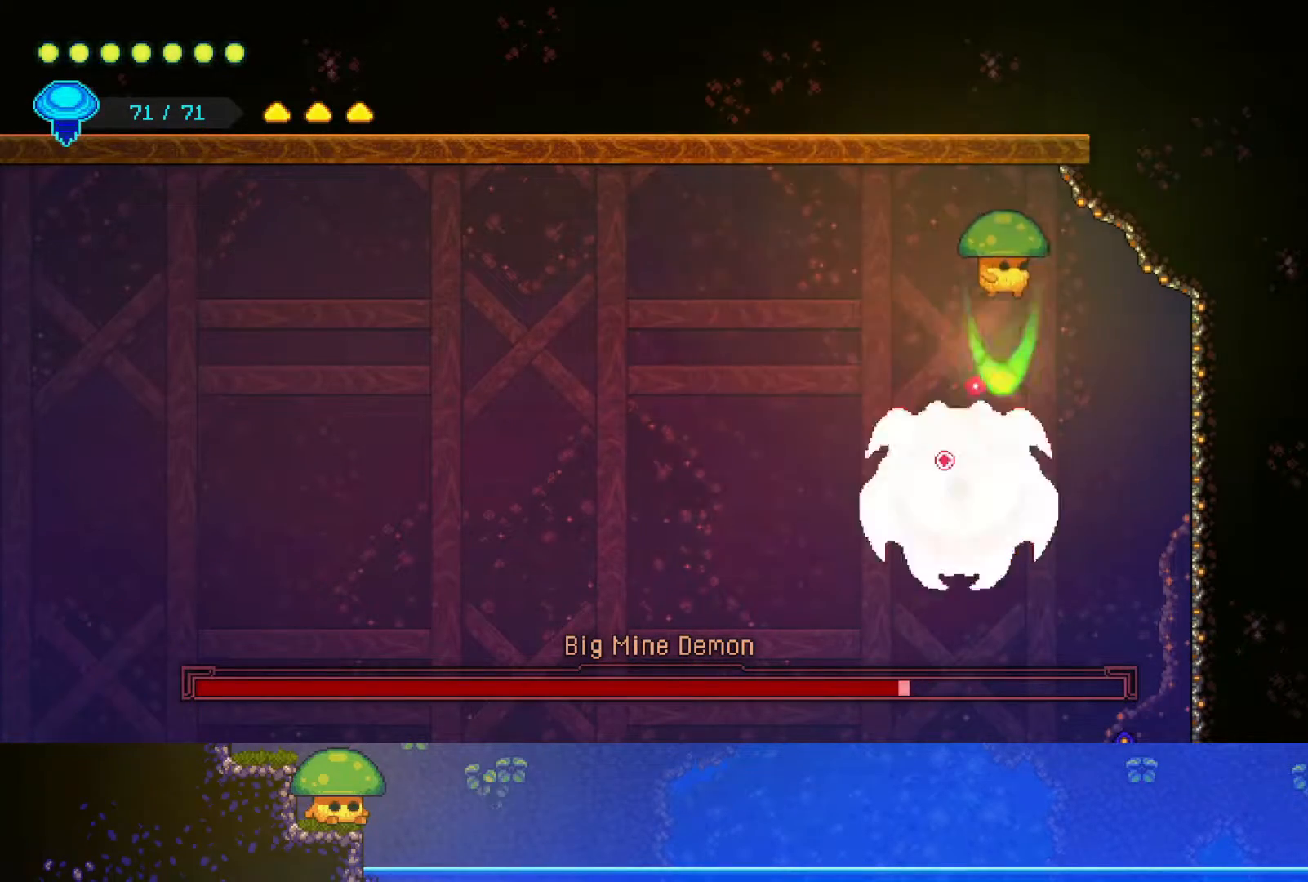
{"buttons": ["SQUARE"], "left_stick": "down", "right_stick": "center", "events": [[50, "SQUARE", "up"], [400, "SQUARE", "down"]]}
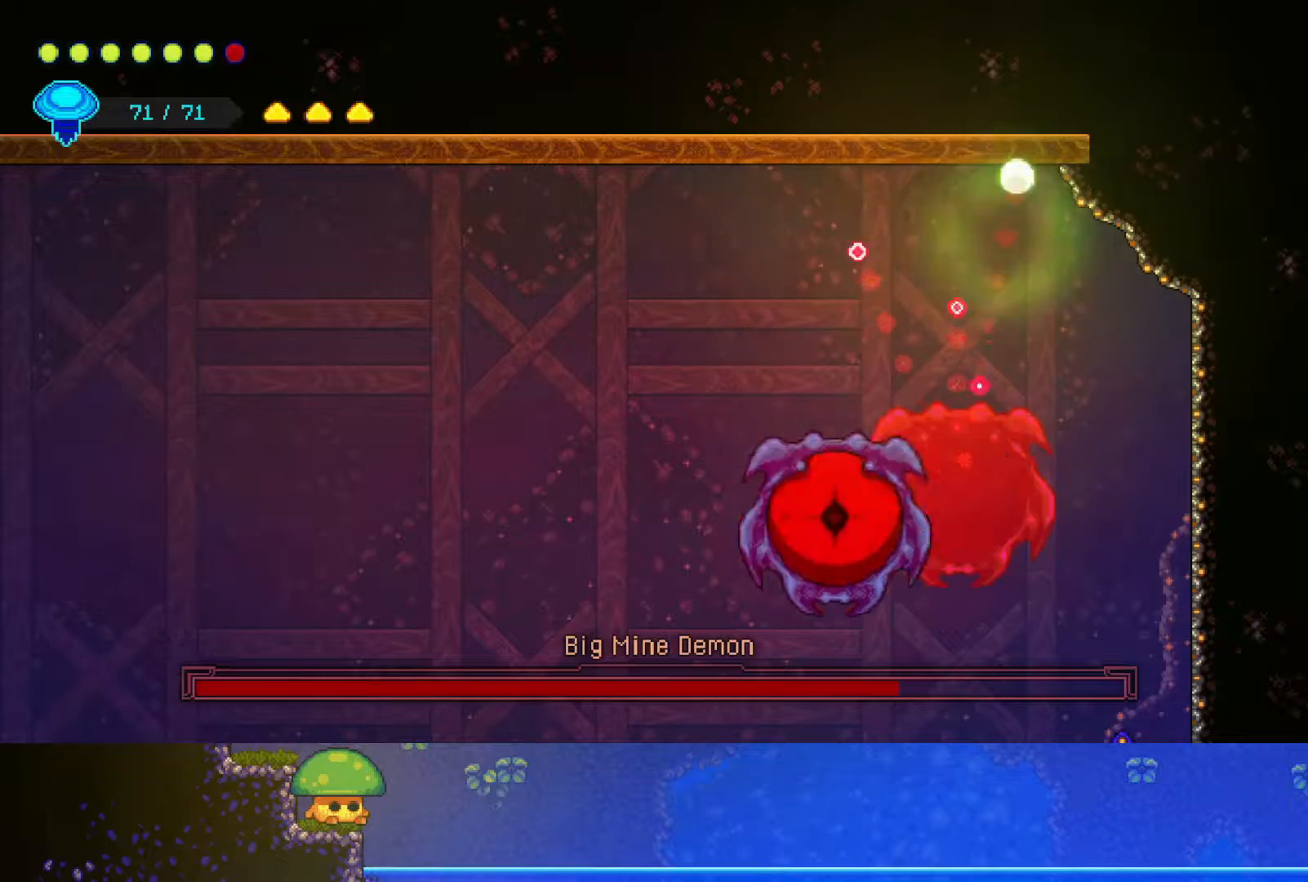
{"buttons": [], "left_stick": "down-left", "right_stick": "center", "events": [[50, "SQUARE", "up"], [300, "SQUARE", "down"], [417, "SQUARE", "up"], [500, "left_stick", "down-left"]]}
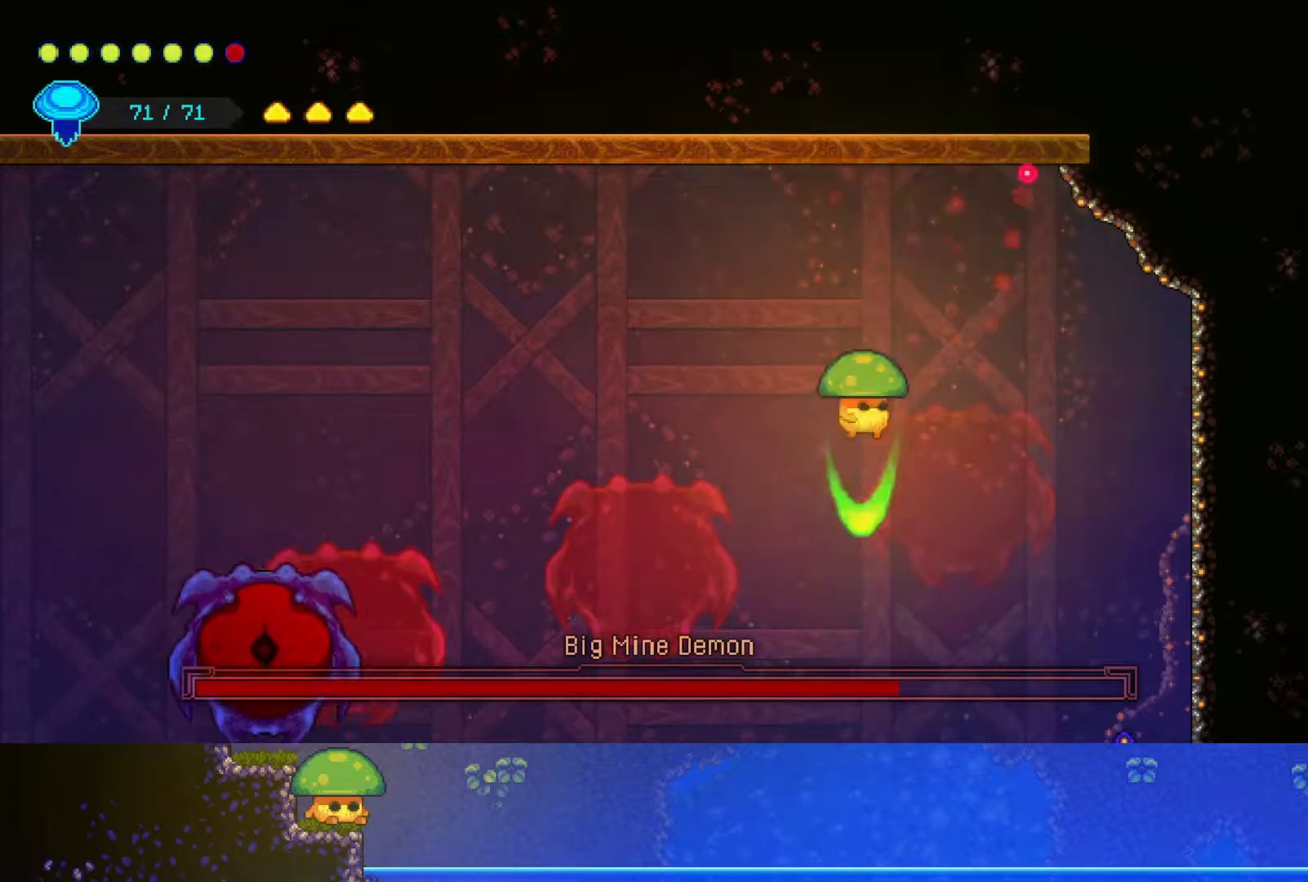
{"buttons": [], "left_stick": "up-left", "right_stick": "center", "events": [[200, "left_stick", "up-left"], [250, "R2", "down"], [467, "R2", "up"]]}
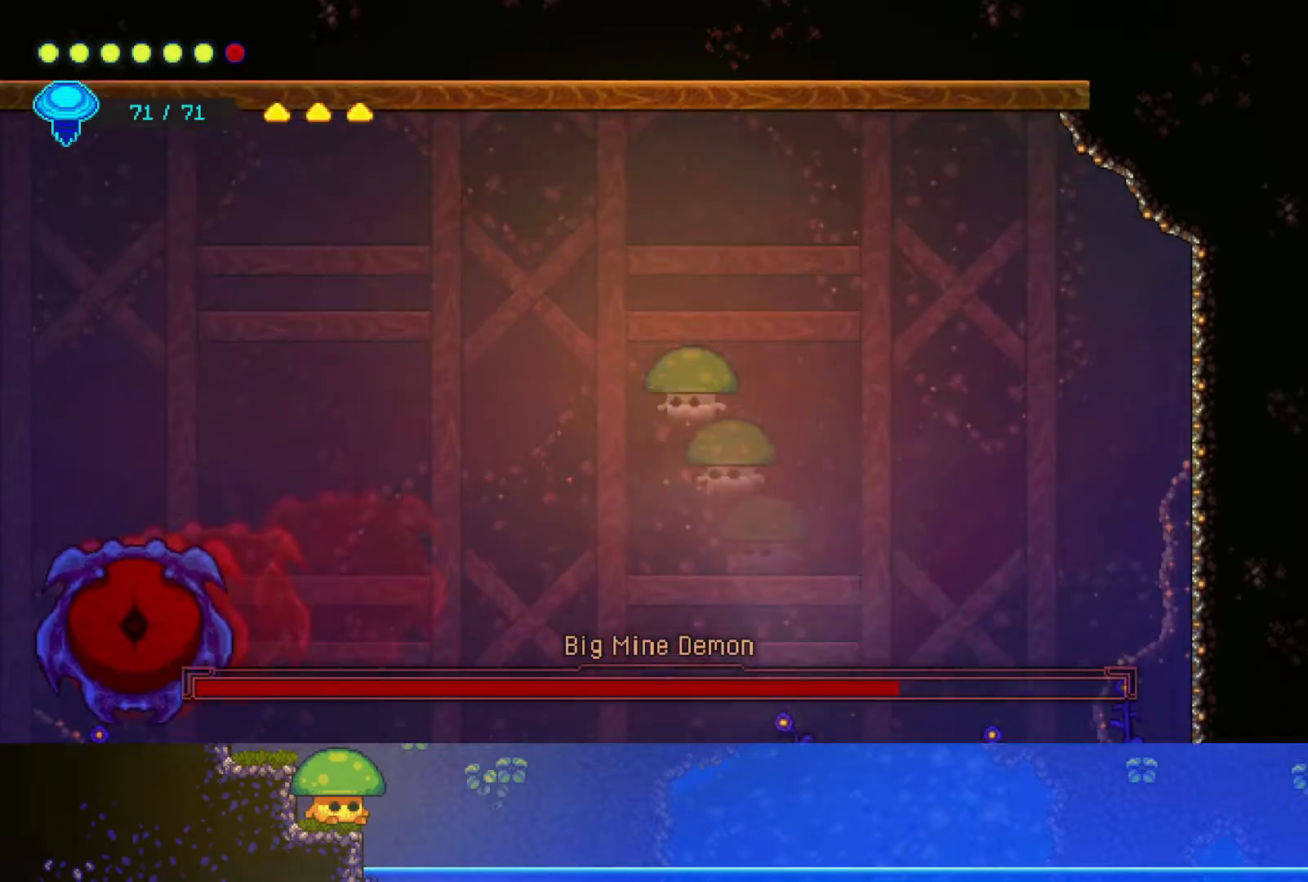
{"buttons": [], "left_stick": "left", "right_stick": "center", "events": [[250, "left_stick", "left"]]}
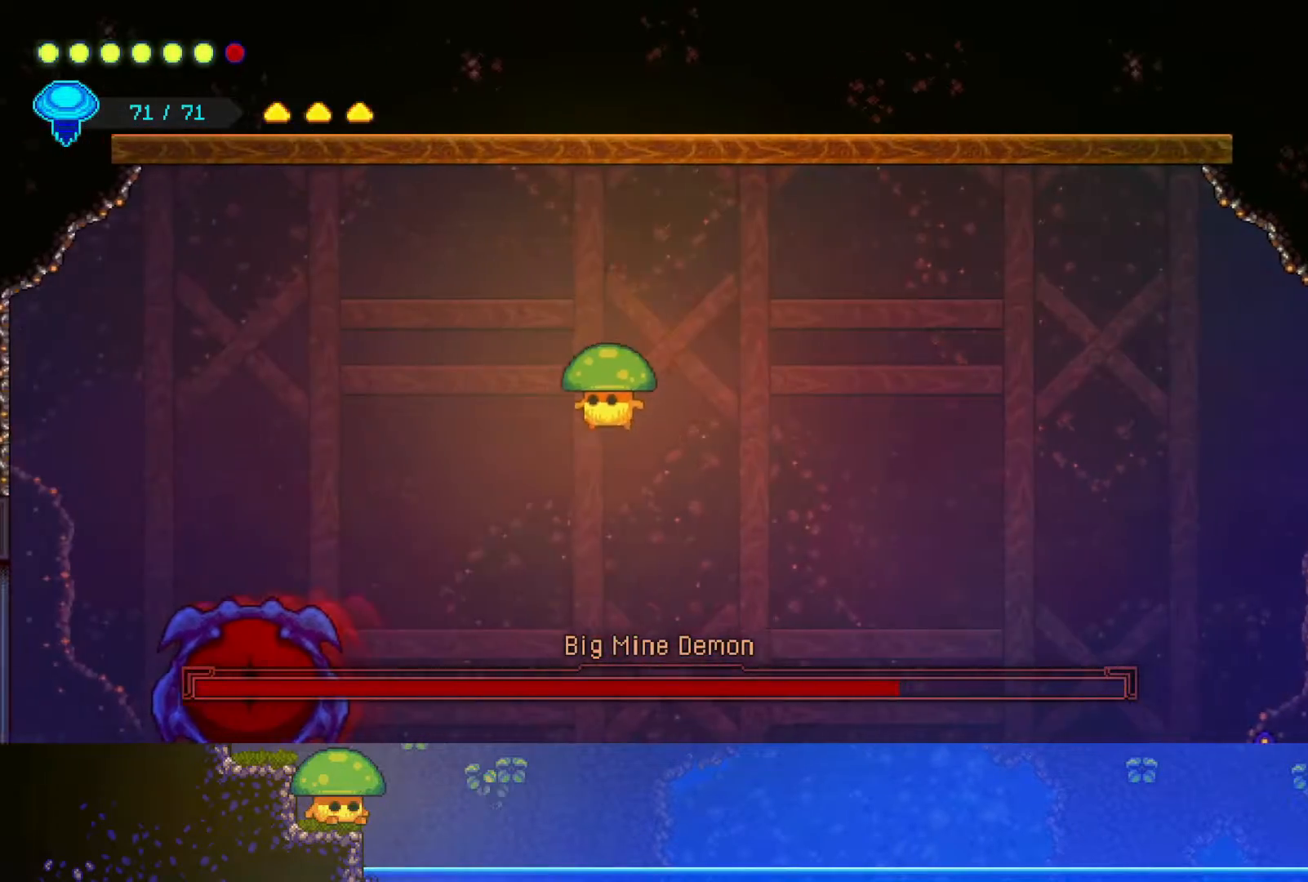
{"buttons": [], "left_stick": "left", "right_stick": "center", "events": [[250, "SQUARE", "down"], [400, "SQUARE", "up"]]}
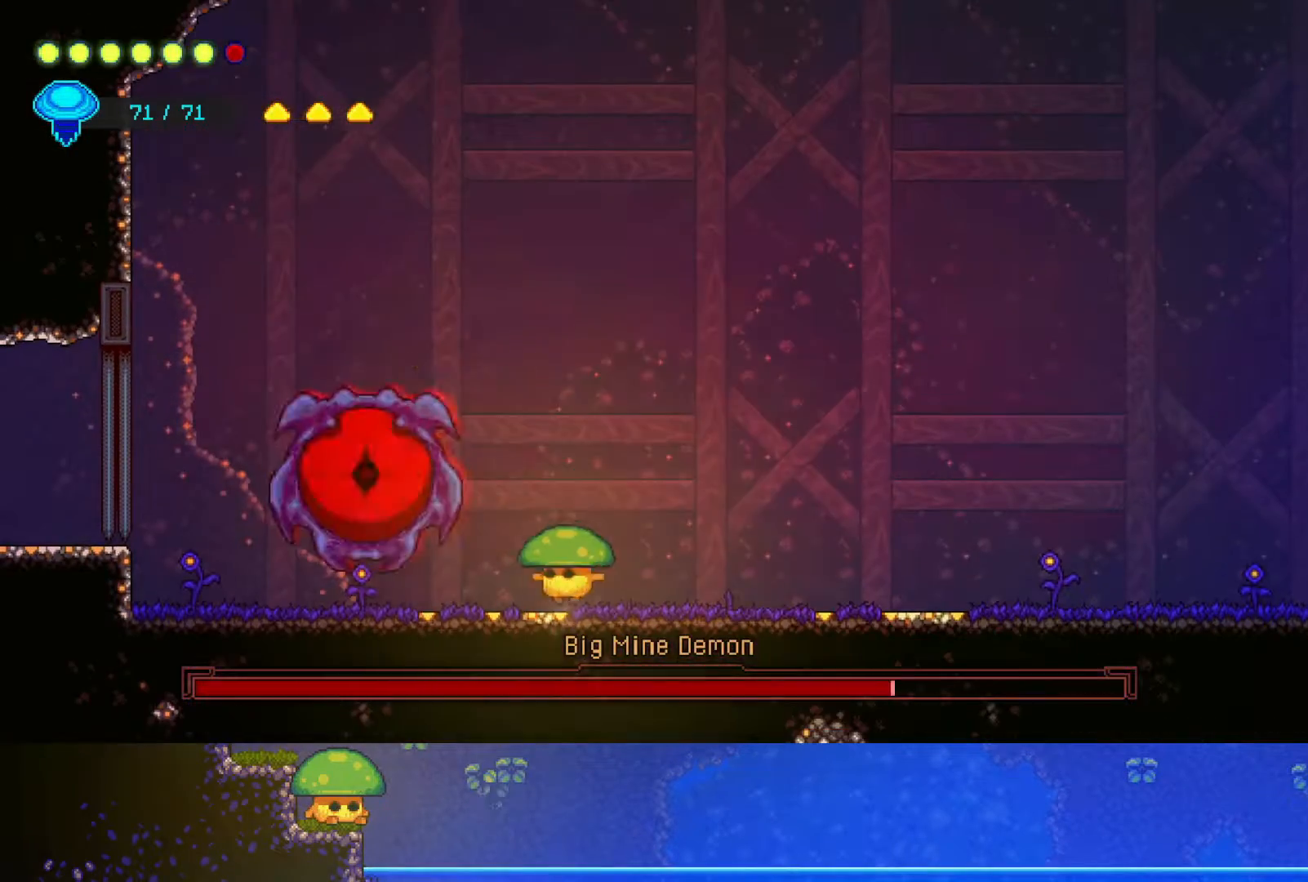
{"buttons": [], "left_stick": "left", "right_stick": "center", "events": [[50, "CROSS", "down"], [67, "left_stick", "center"], [100, "SQUARE", "down"], [200, "CROSS", "up"], [250, "SQUARE", "up"], [350, "SQUARE", "down"], [417, "left_stick", "left"], [467, "SQUARE", "up"]]}
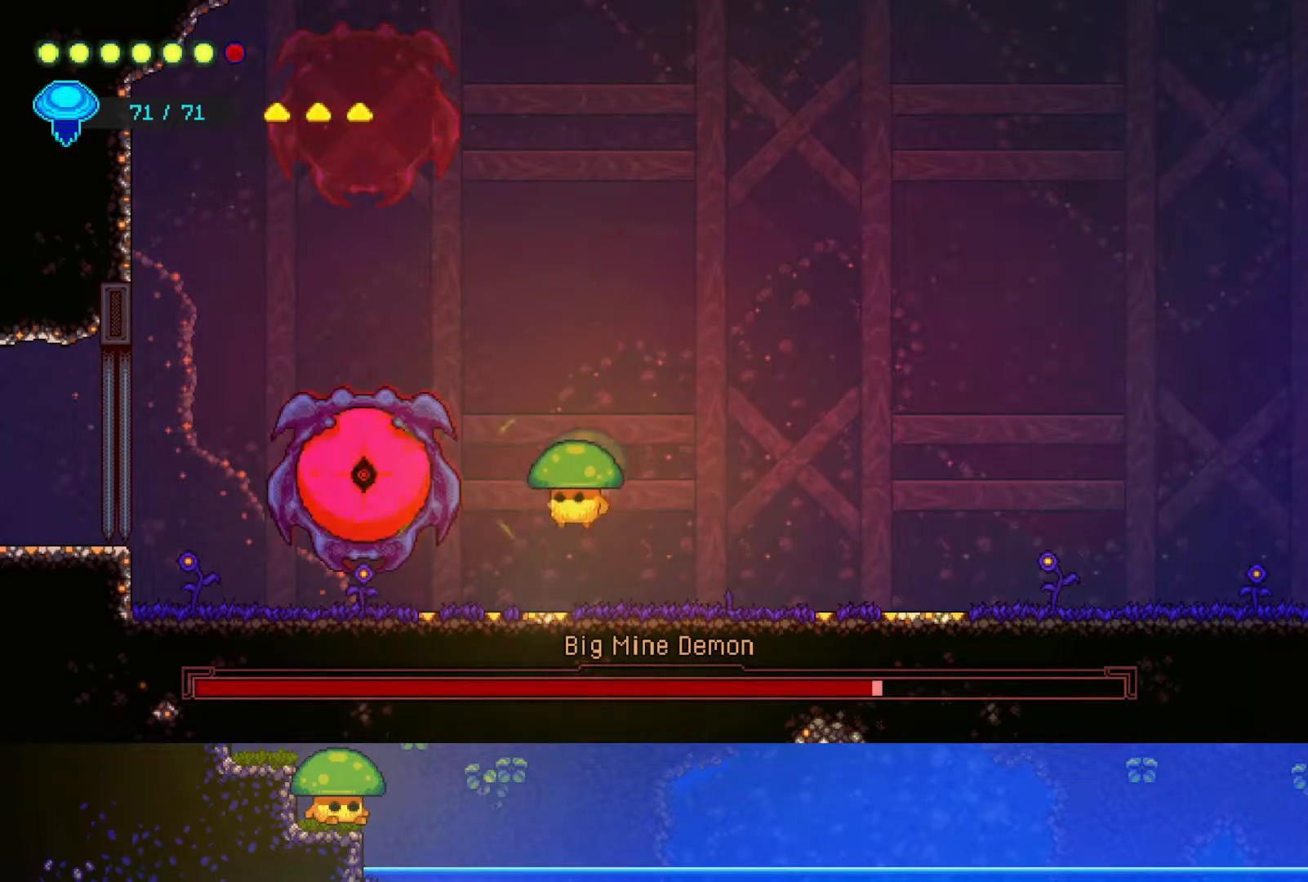
{"buttons": [], "left_stick": "center", "right_stick": "center", "events": [[200, "CROSS", "down"], [200, "SQUARE", "down"], [217, "left_stick", "center"], [350, "CROSS", "up"], [350, "SQUARE", "up"]]}
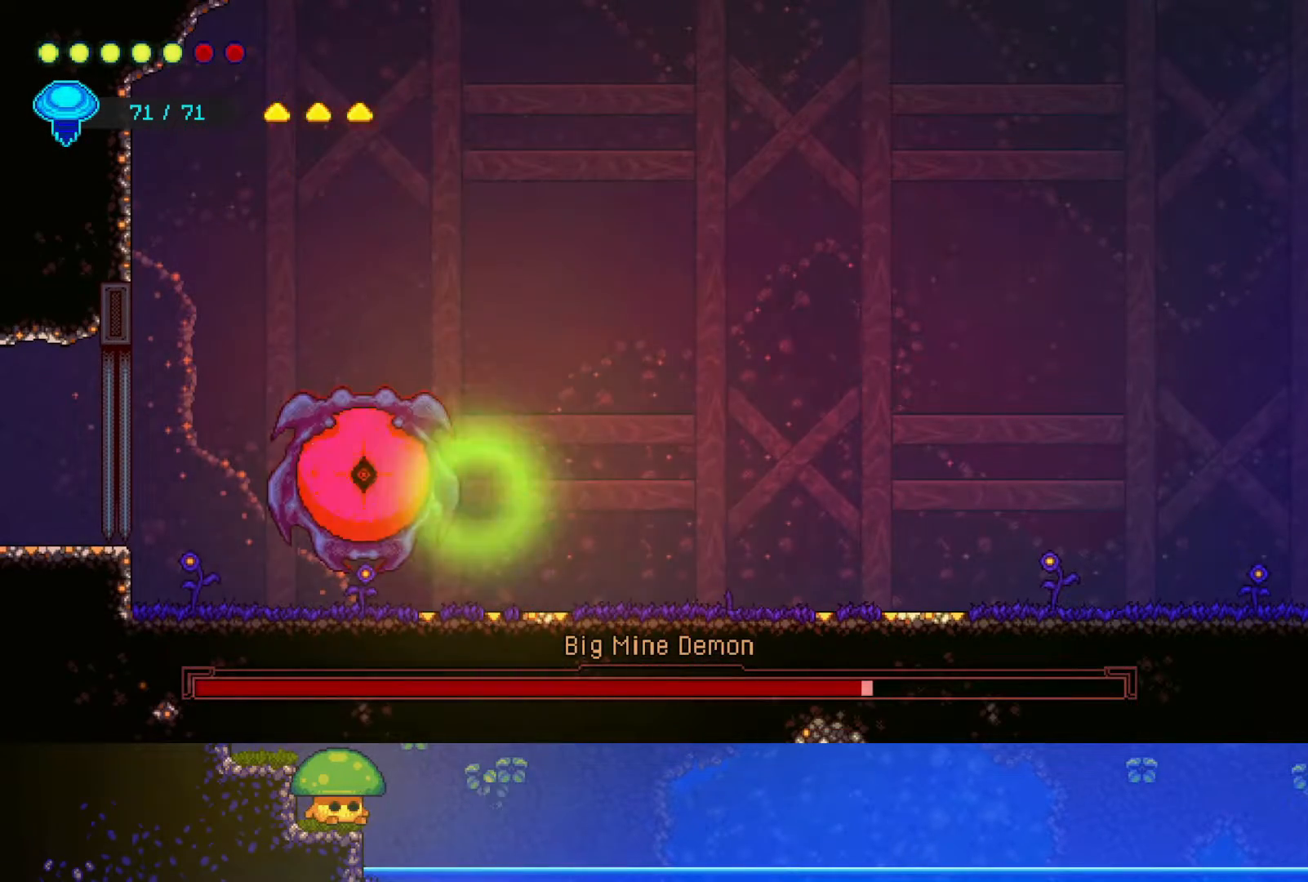
{"buttons": [], "left_stick": "left", "right_stick": "center", "events": [[17, "SQUARE", "down"], [117, "SQUARE", "up"], [250, "left_stick", "left"]]}
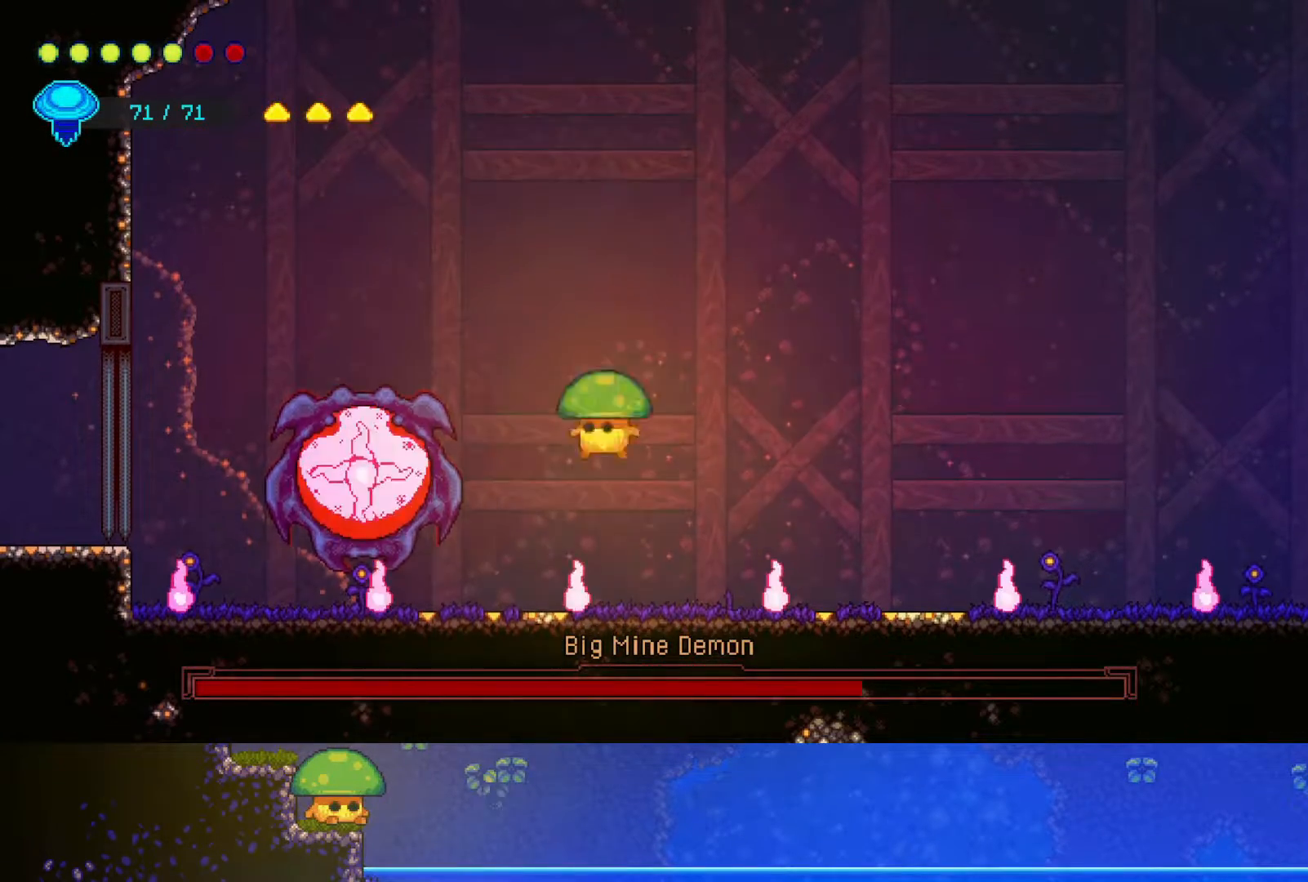
{"buttons": ["CROSS", "SQUARE"], "left_stick": "left", "right_stick": "center", "events": [[67, "SQUARE", "down"], [150, "SQUARE", "up"], [283, "left_stick", "center"], [367, "CROSS", "down"], [367, "SQUARE", "down"], [450, "left_stick", "left"]]}
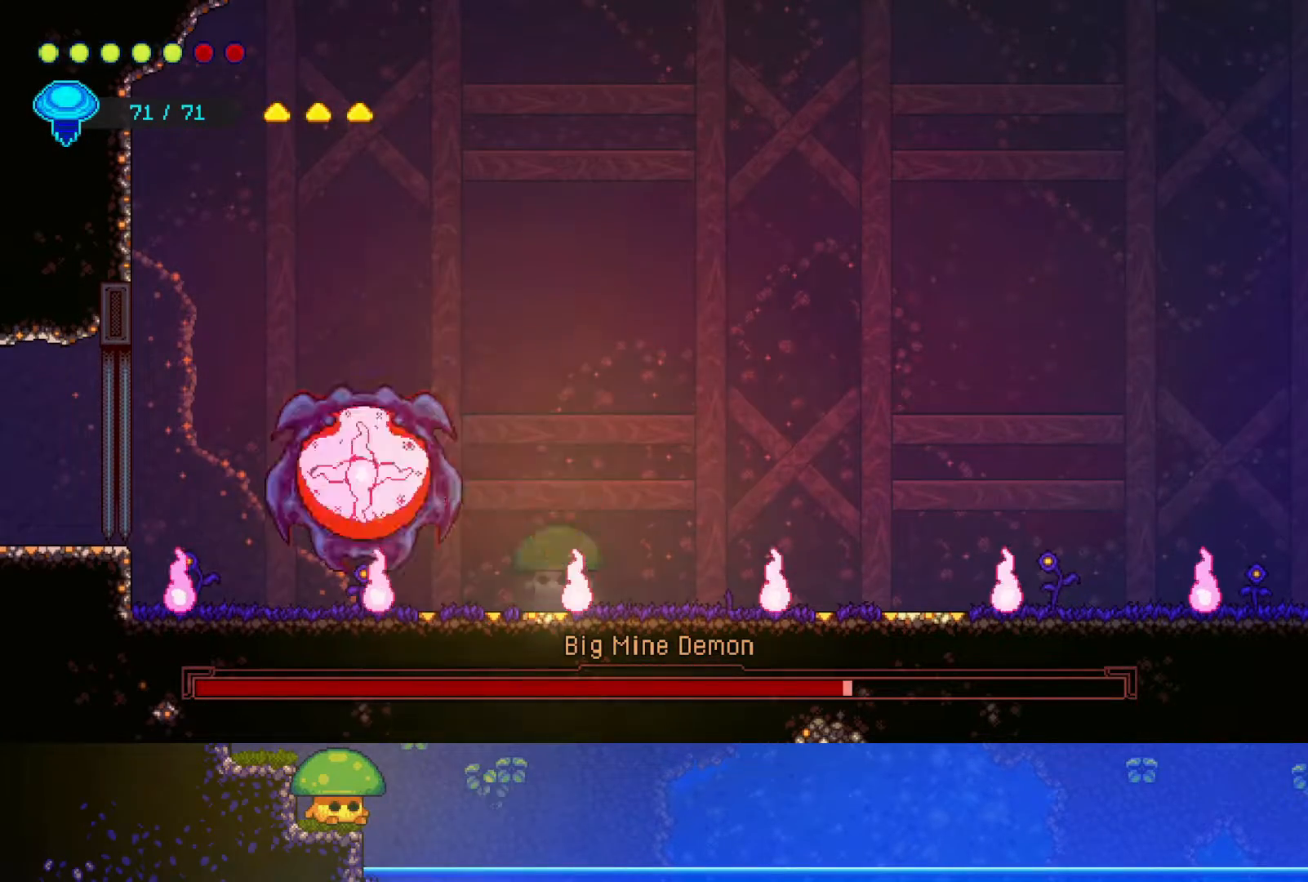
{"buttons": [], "left_stick": "left", "right_stick": "center", "events": [[17, "CROSS", "up"], [17, "SQUARE", "up"], [250, "SQUARE", "down"], [350, "SQUARE", "up"]]}
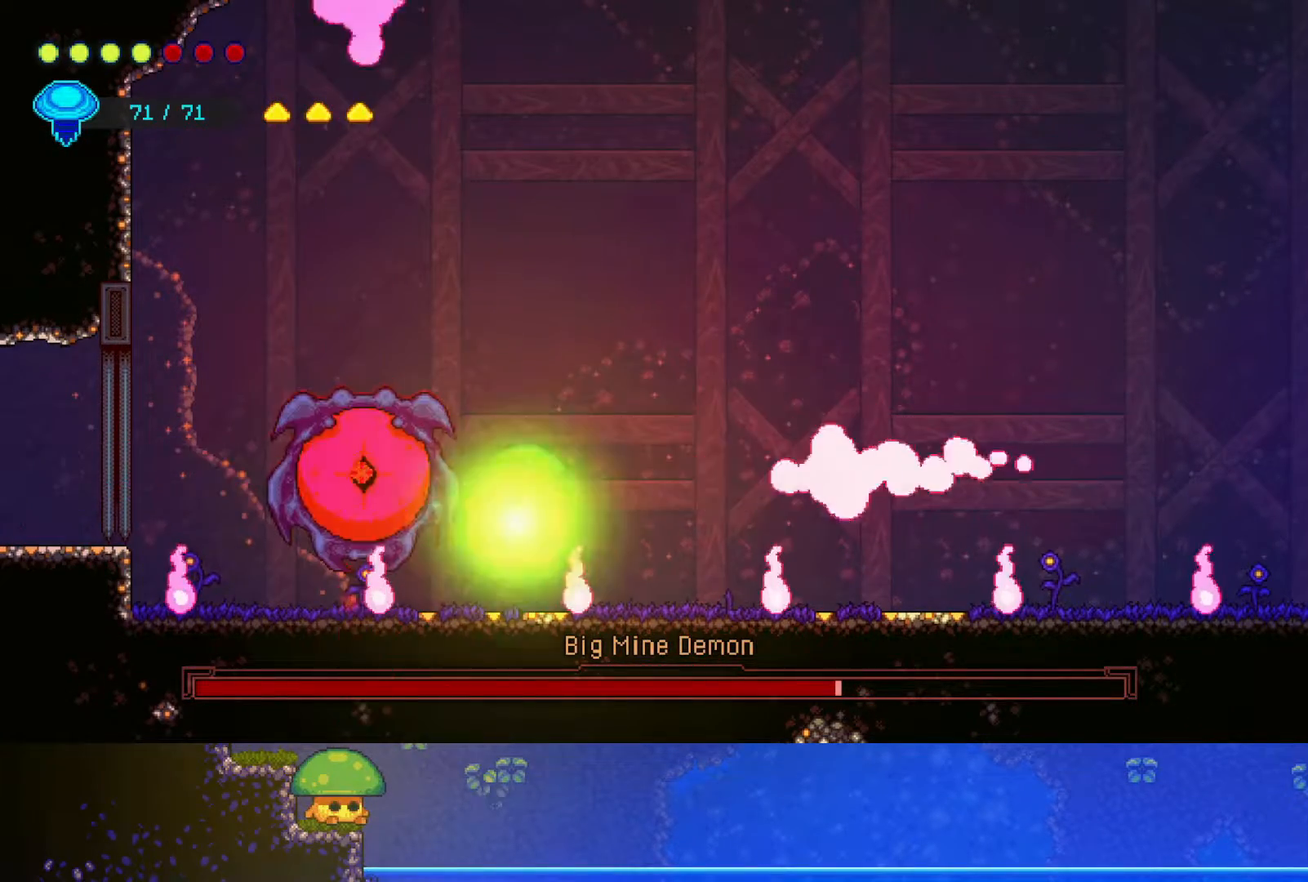
{"buttons": [], "left_stick": "center", "right_stick": "center", "events": [[500, "left_stick", "center"]]}
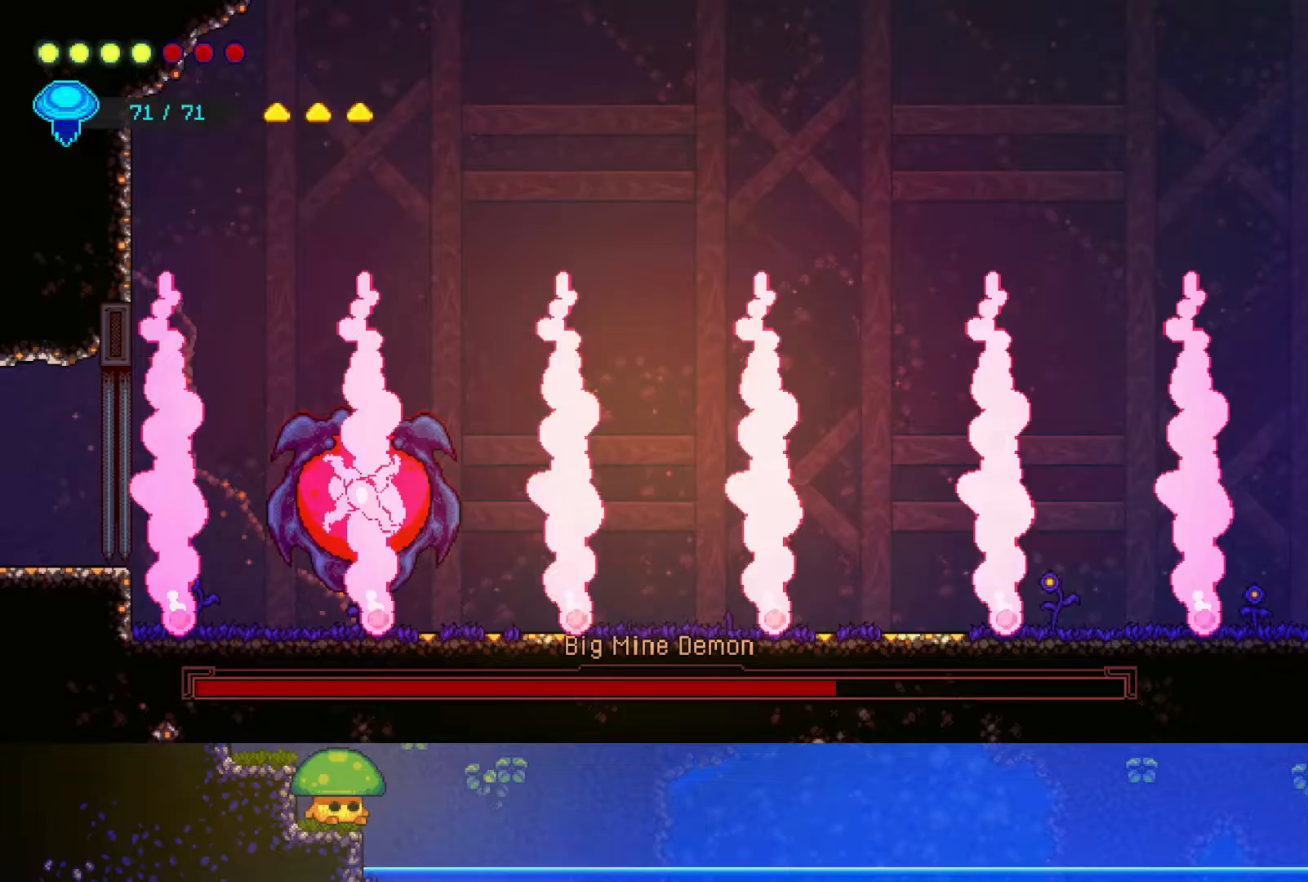
{"buttons": ["CROSS"], "left_stick": "center", "right_stick": "center", "events": [[417, "CROSS", "down"]]}
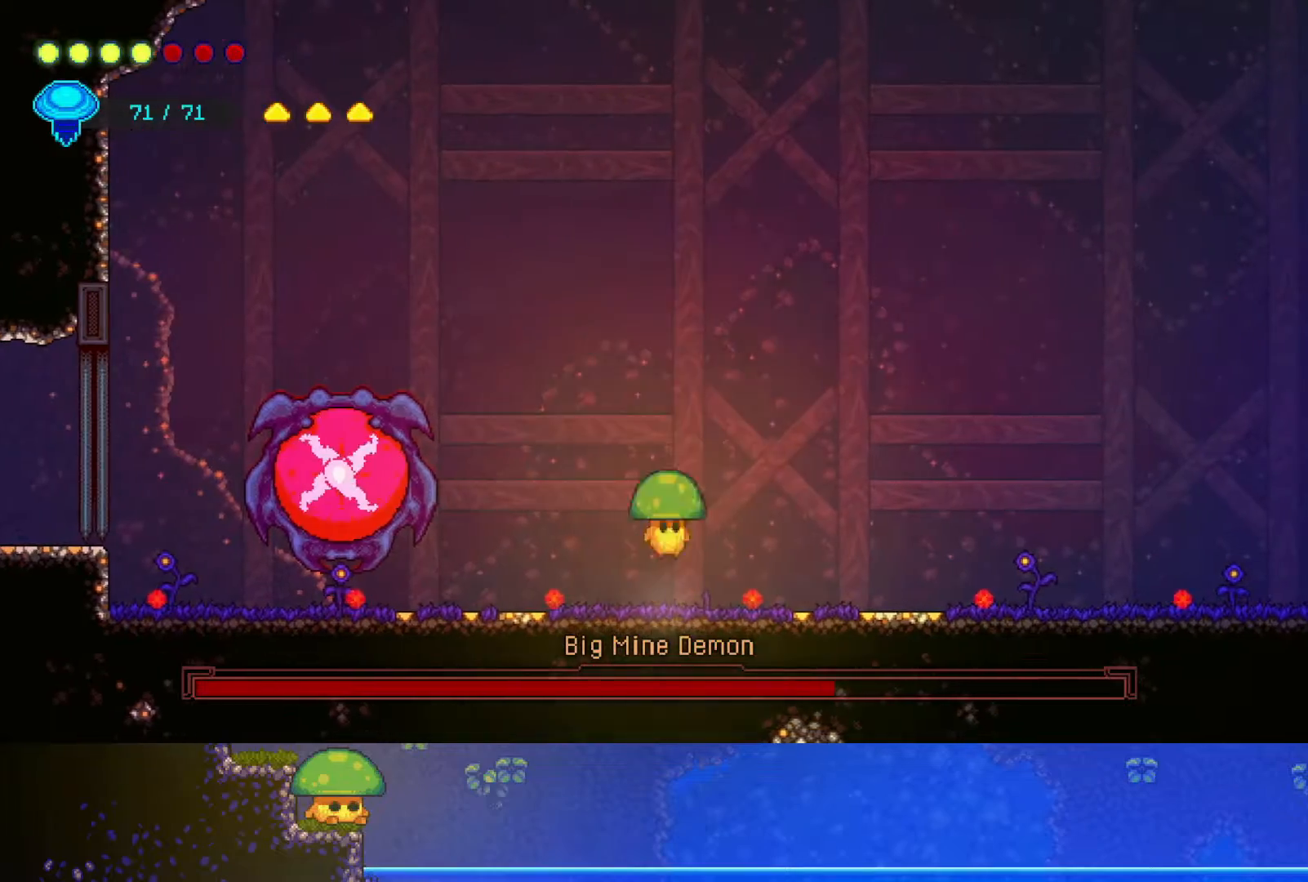
{"buttons": [], "left_stick": "right", "right_stick": "center", "events": [[17, "left_stick", "up"], [50, "CROSS", "up"], [67, "R2", "down"], [217, "R2", "up"], [300, "left_stick", "right"]]}
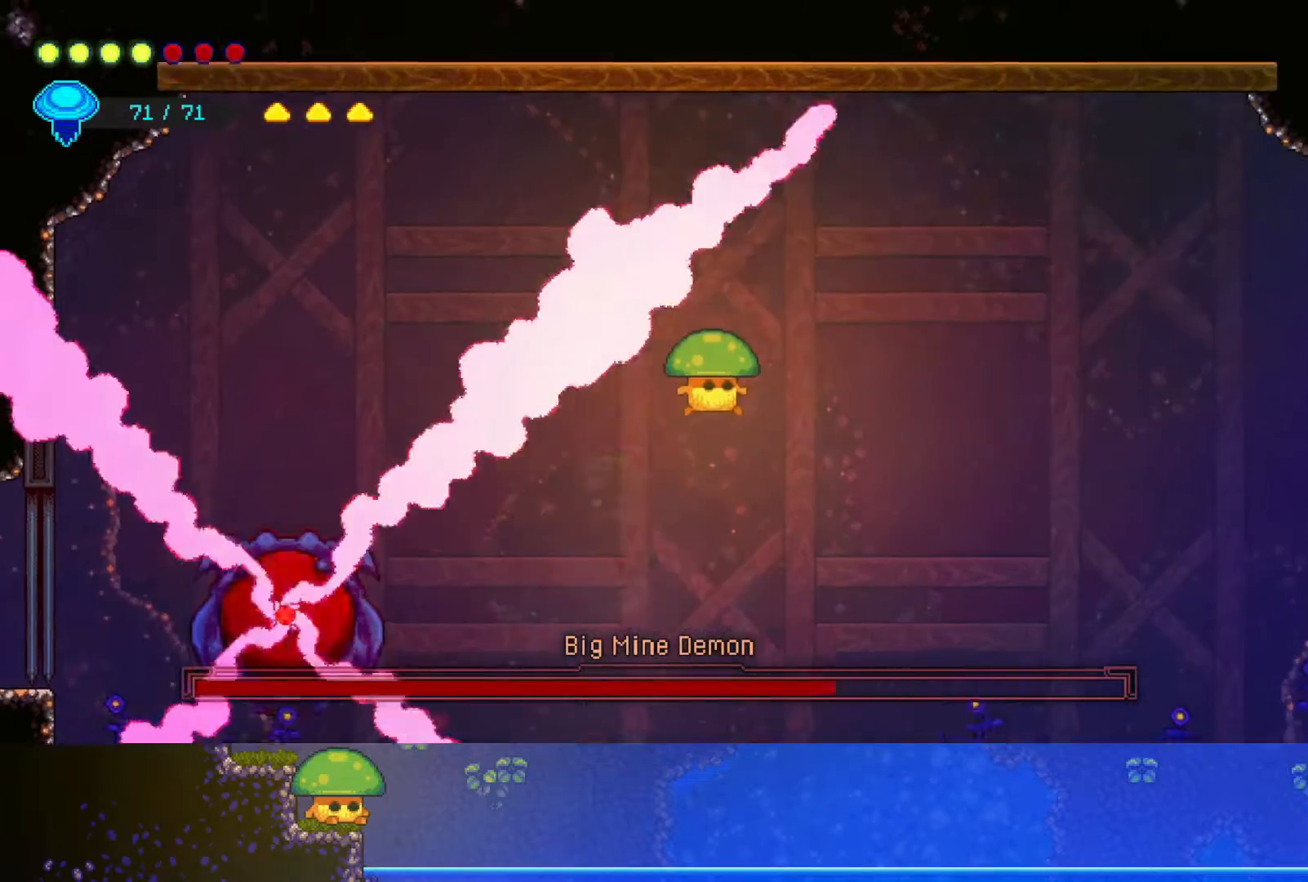
{"buttons": [], "left_stick": "left", "right_stick": "center", "events": [[217, "left_stick", "left"]]}
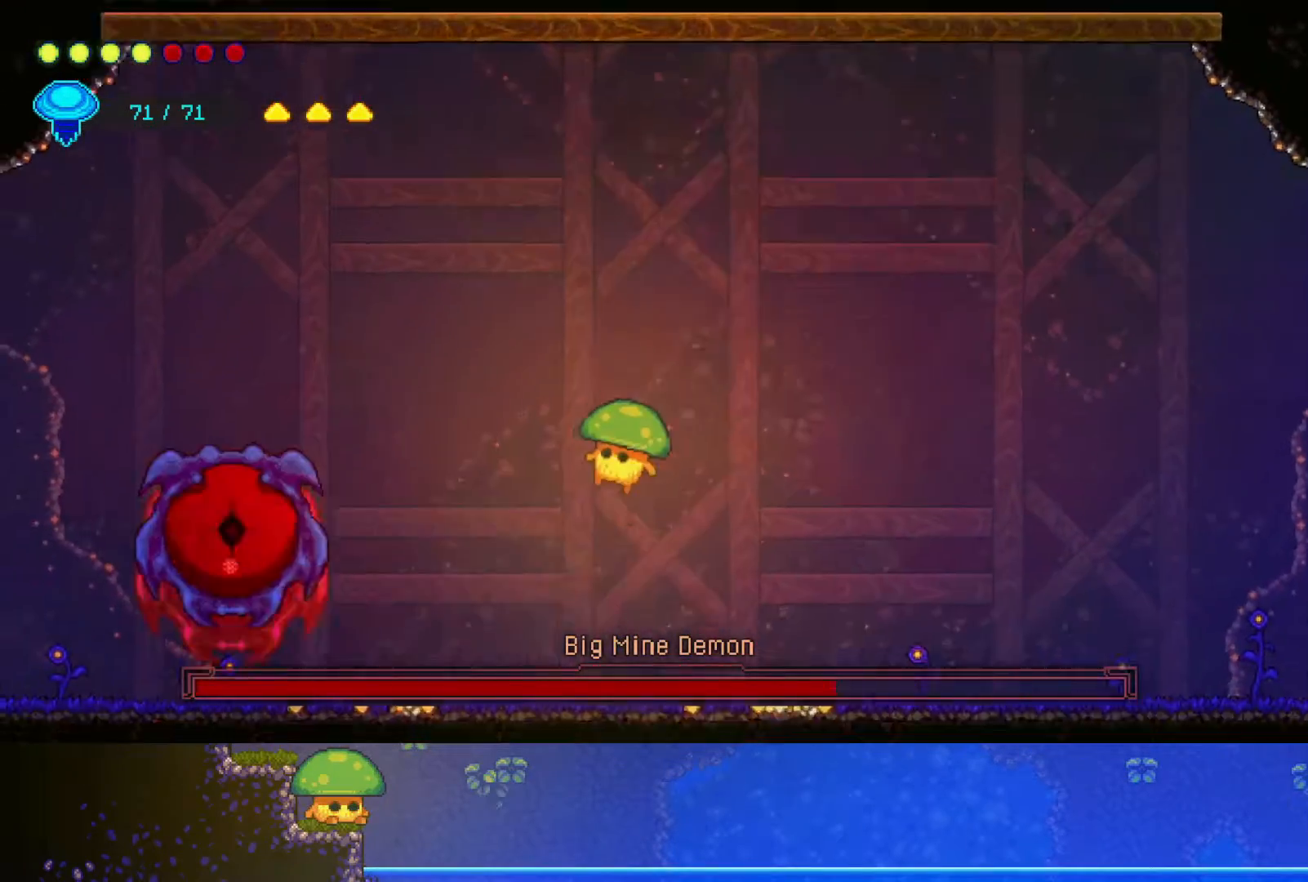
{"buttons": [], "left_stick": "up", "right_stick": "center", "events": [[500, "left_stick", "up"]]}
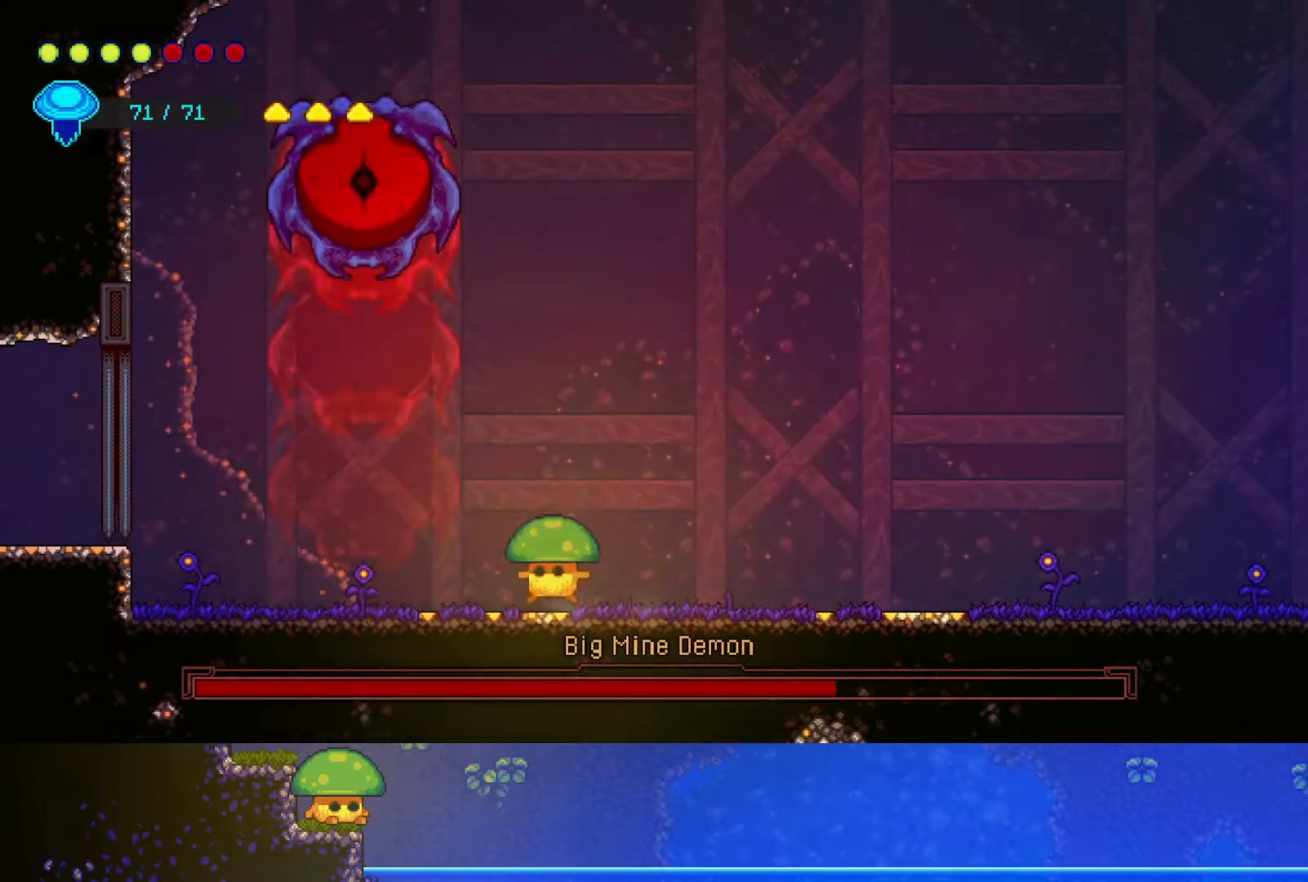
{"buttons": [], "left_stick": "up", "right_stick": "center", "events": [[50, "R2", "down"], [167, "CROSS", "down"], [317, "R2", "up"], [367, "CROSS", "up"]]}
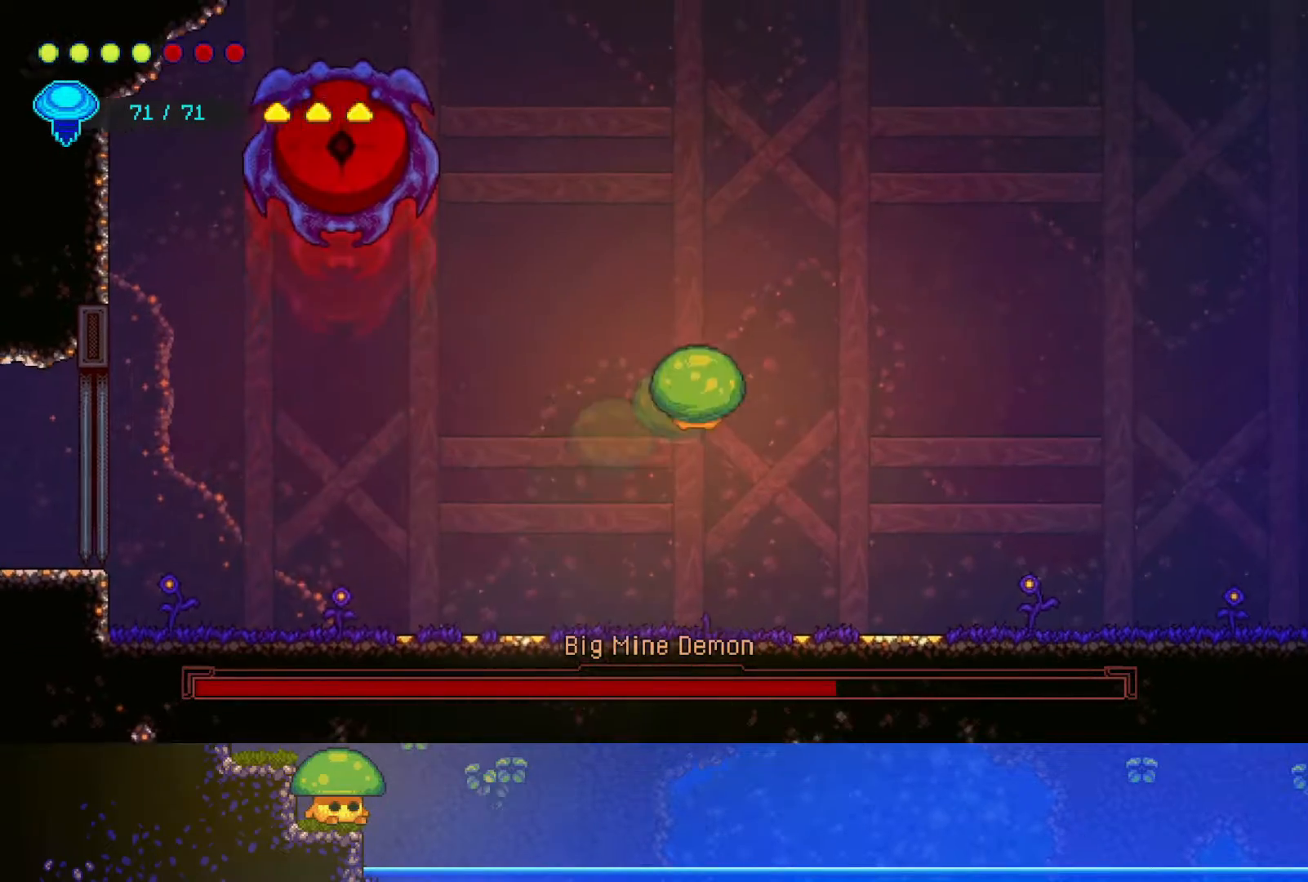
{"buttons": [], "left_stick": "center", "right_stick": "center", "events": [[50, "left_stick", "up-left"], [350, "left_stick", "center"]]}
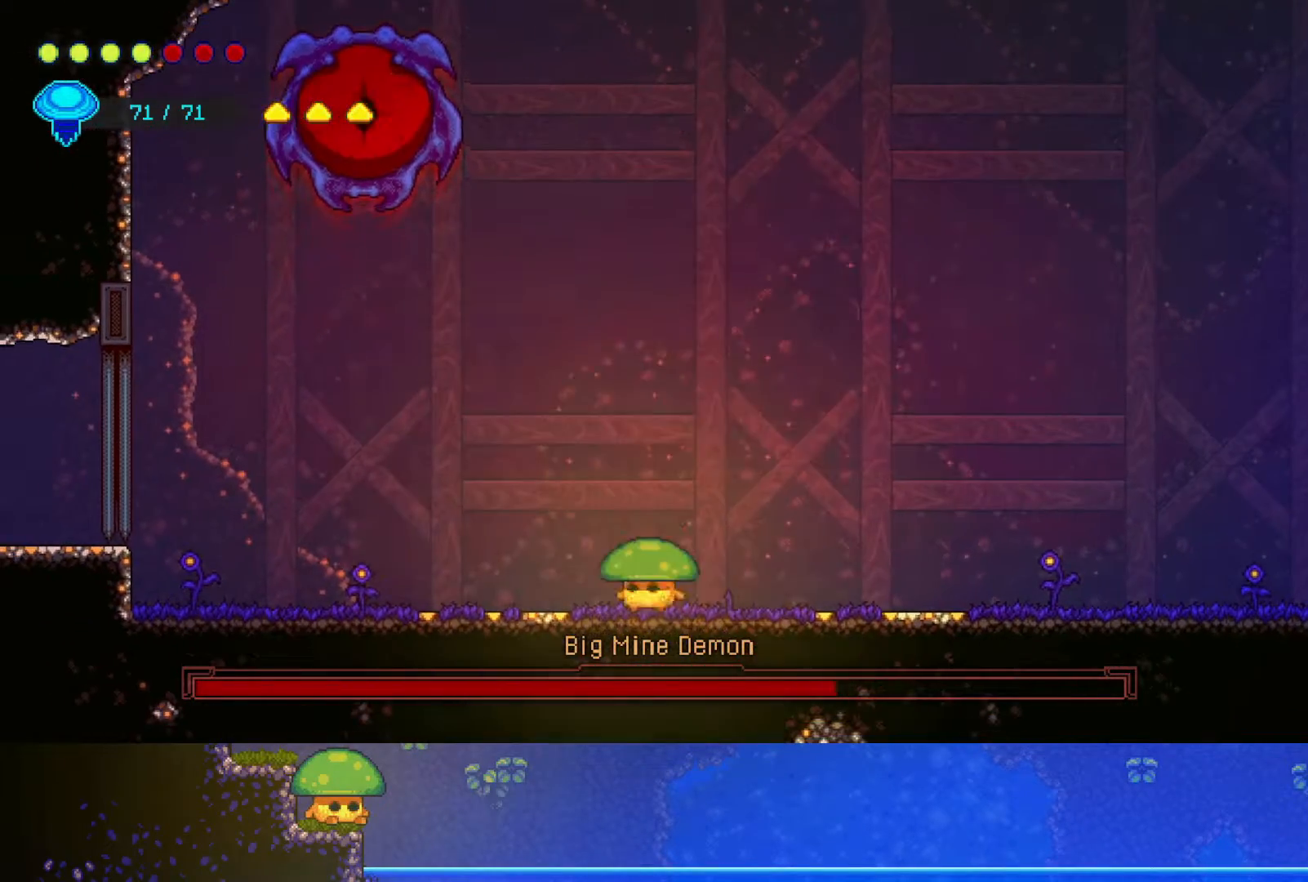
{"buttons": ["R2"], "left_stick": "up", "right_stick": "center", "events": [[67, "CROSS", "down"], [100, "left_stick", "up"], [300, "R2", "down"], [317, "CROSS", "up"]]}
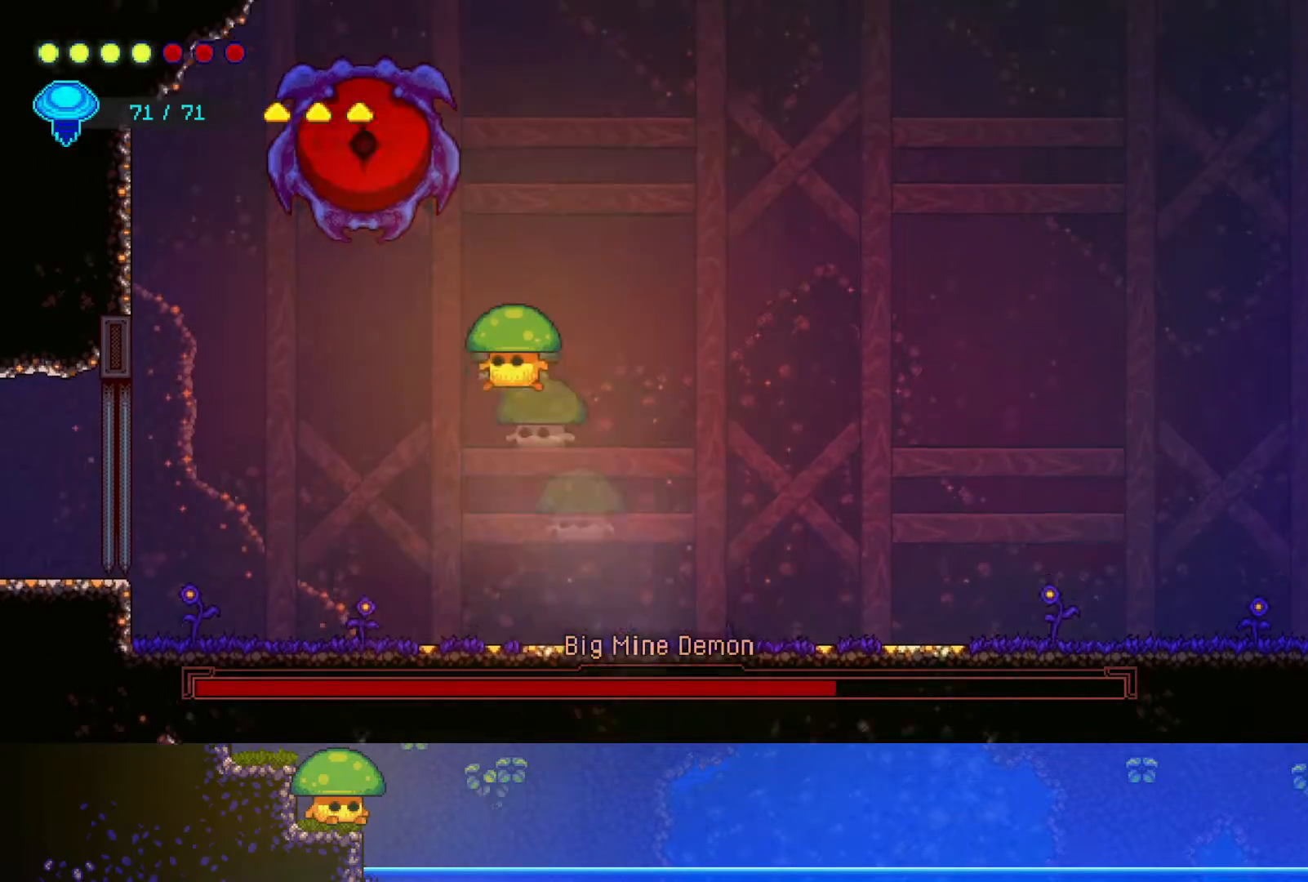
{"buttons": ["SQUARE"], "left_stick": "center", "right_stick": "center", "events": [[67, "R2", "up"], [167, "SQUARE", "down"], [200, "left_stick", "center"], [300, "SQUARE", "up"], [417, "SQUARE", "down"]]}
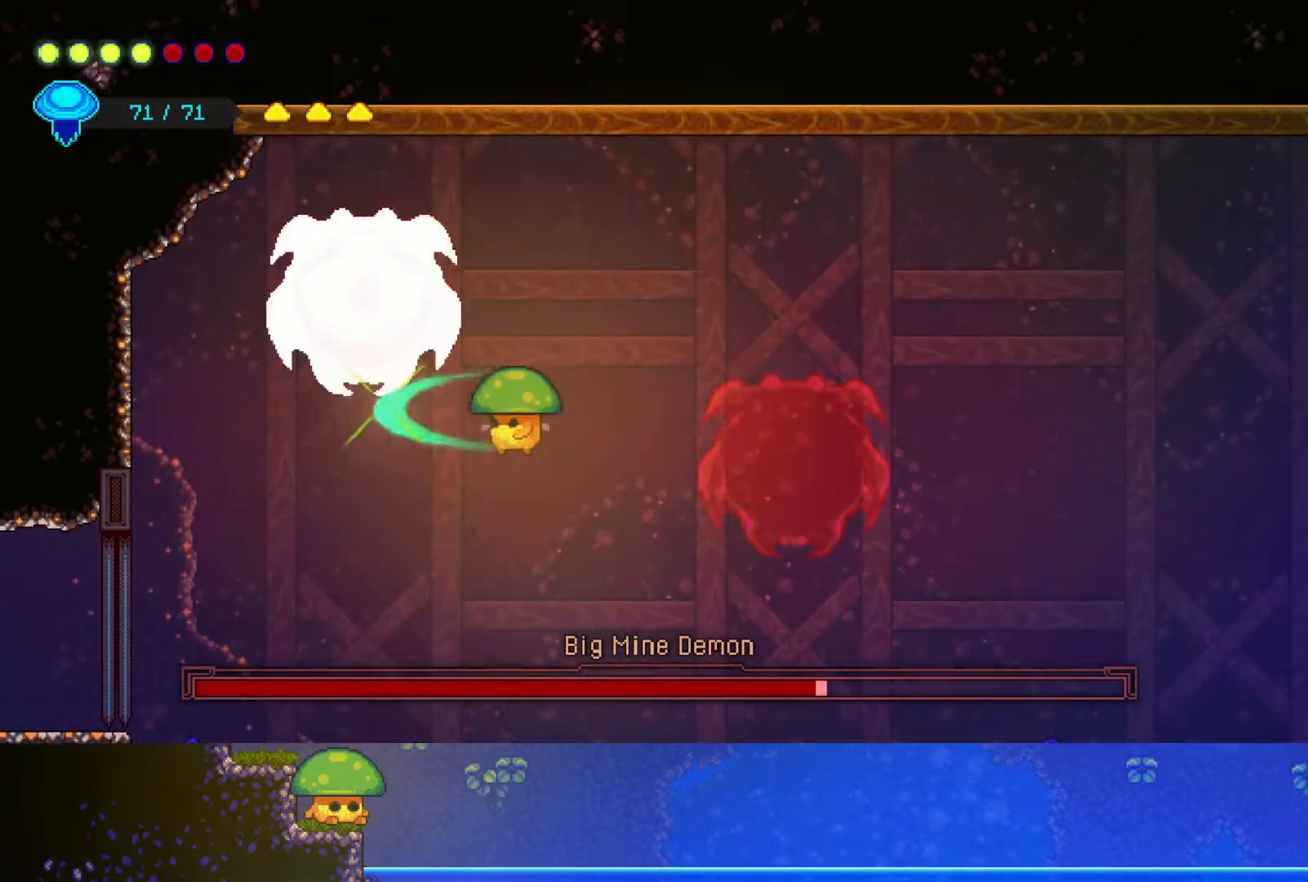
{"buttons": [], "left_stick": "center", "right_stick": "center", "events": [[67, "SQUARE", "up"], [100, "left_stick", "left"], [250, "left_stick", "center"]]}
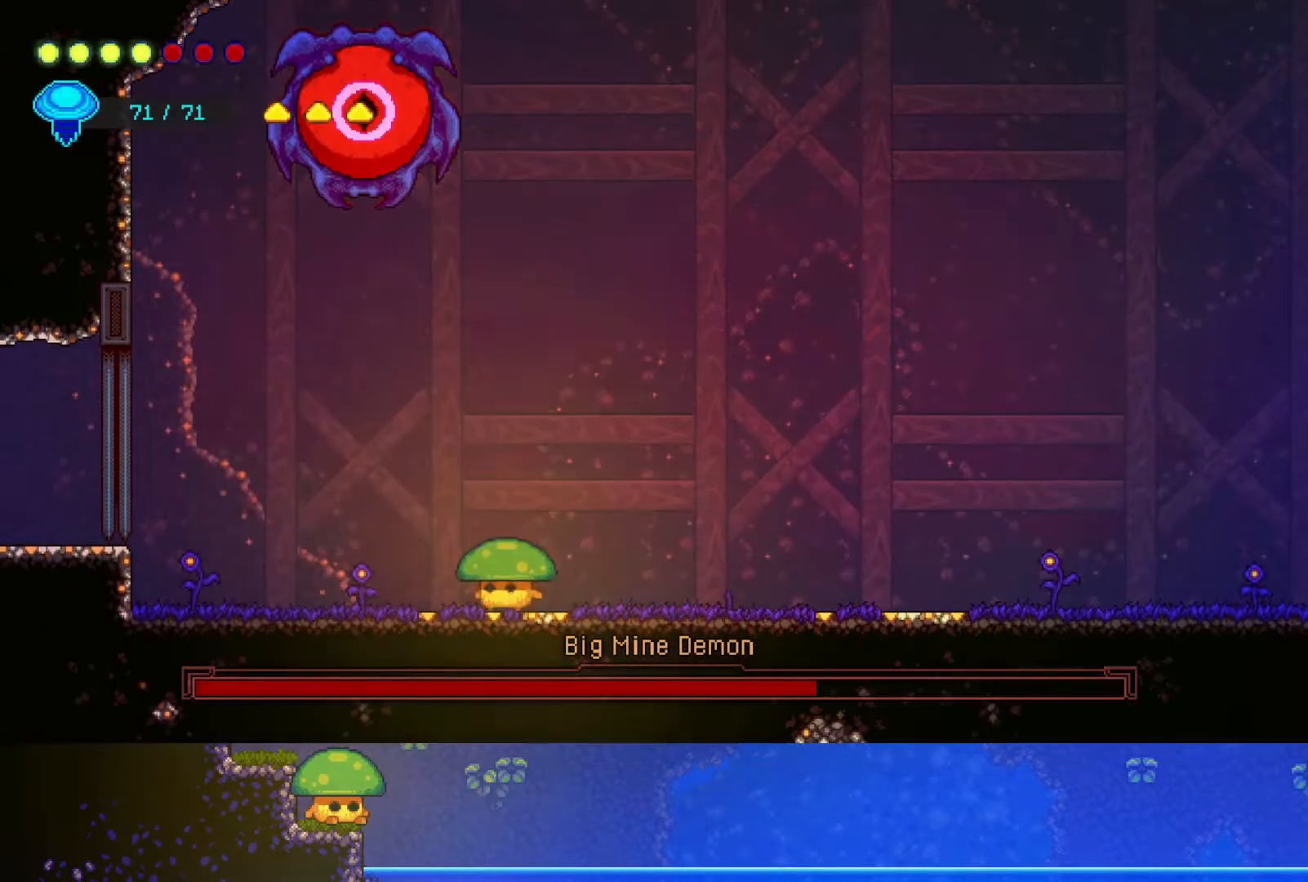
{"buttons": [], "left_stick": "right", "right_stick": "center"}
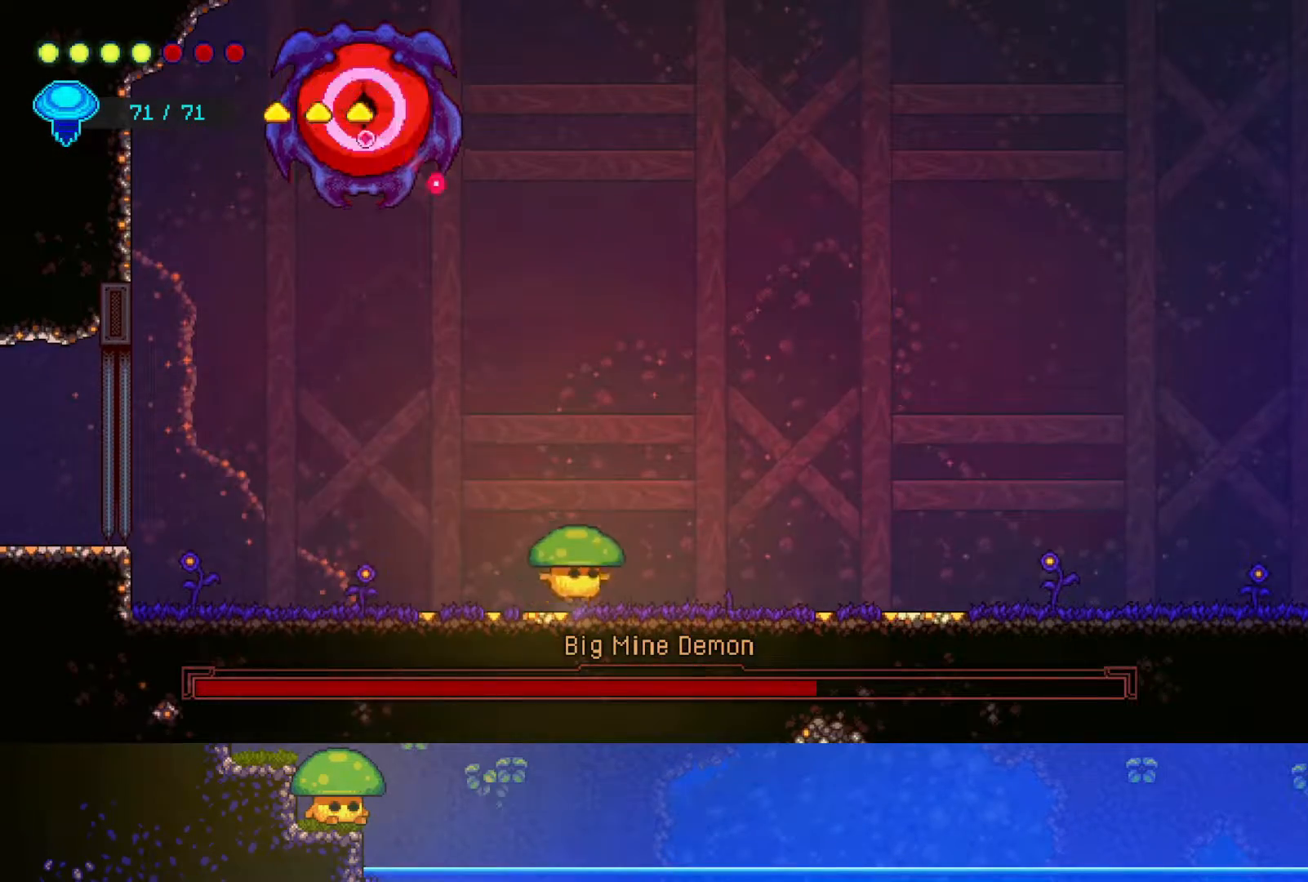
{"buttons": [], "left_stick": "right", "right_stick": "center", "events": []}
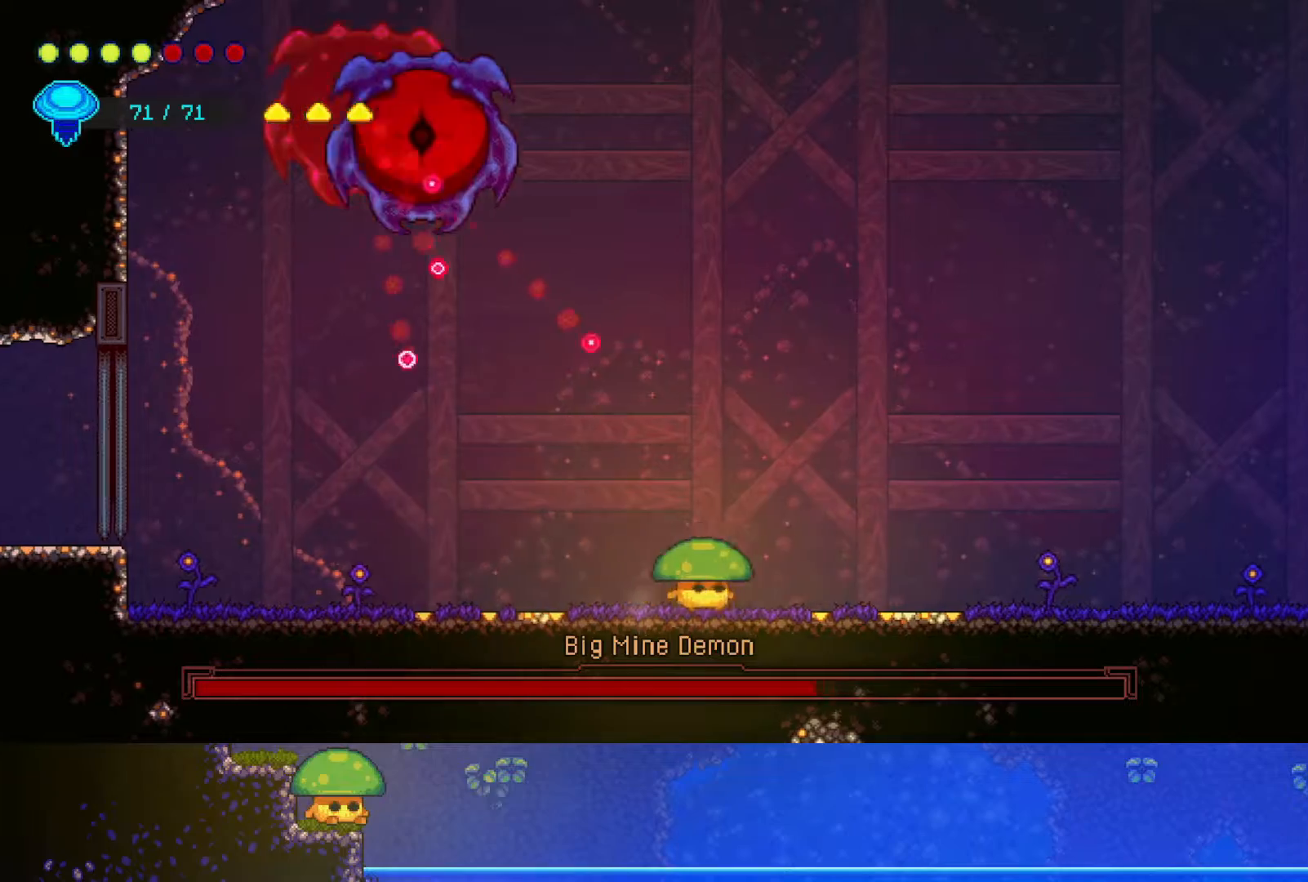
{"buttons": [], "left_stick": "right", "right_stick": "center", "events": [[17, "left_stick", "left"], [200, "left_stick", "center"], [450, "left_stick", "right"]]}
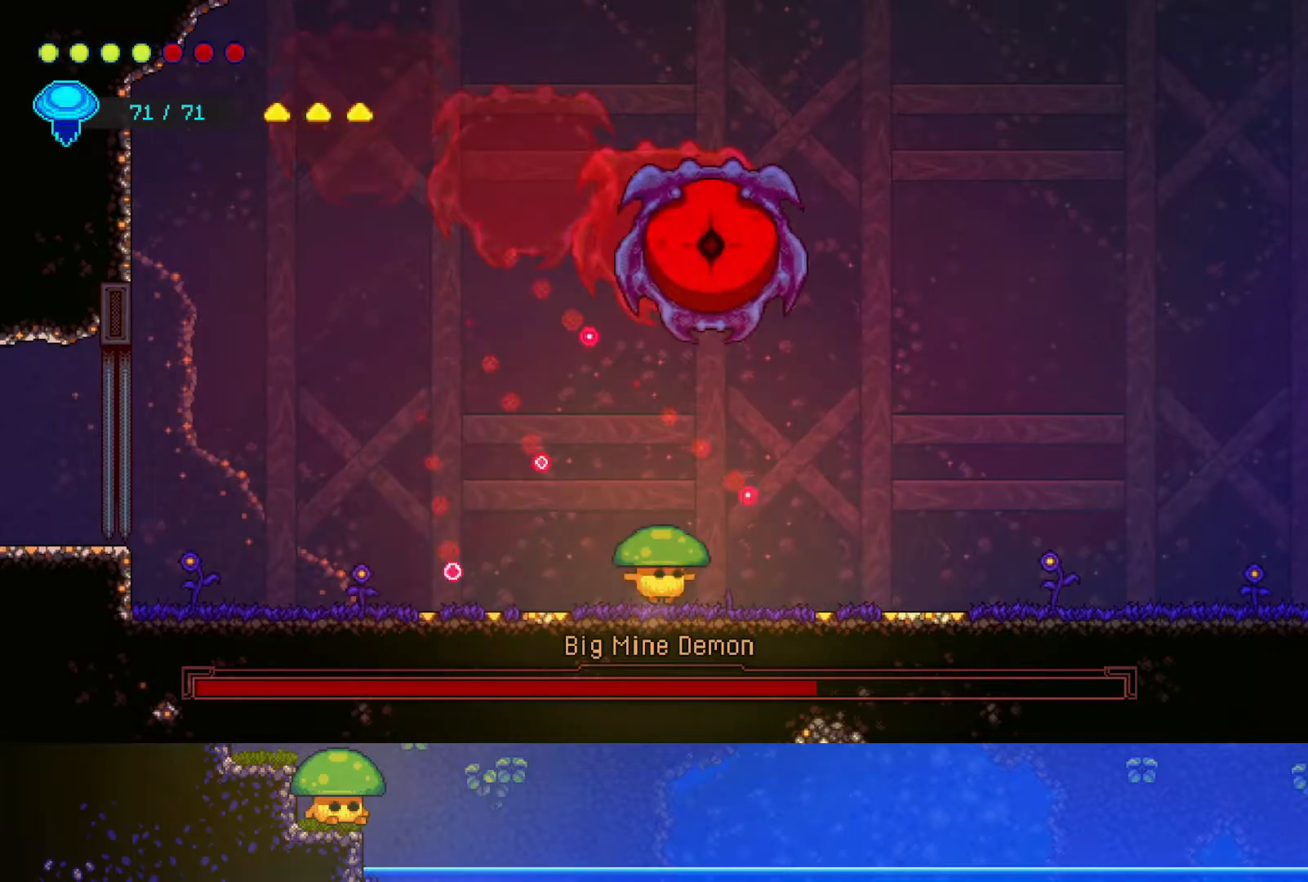
{"buttons": [], "left_stick": "up-left", "right_stick": "center"}
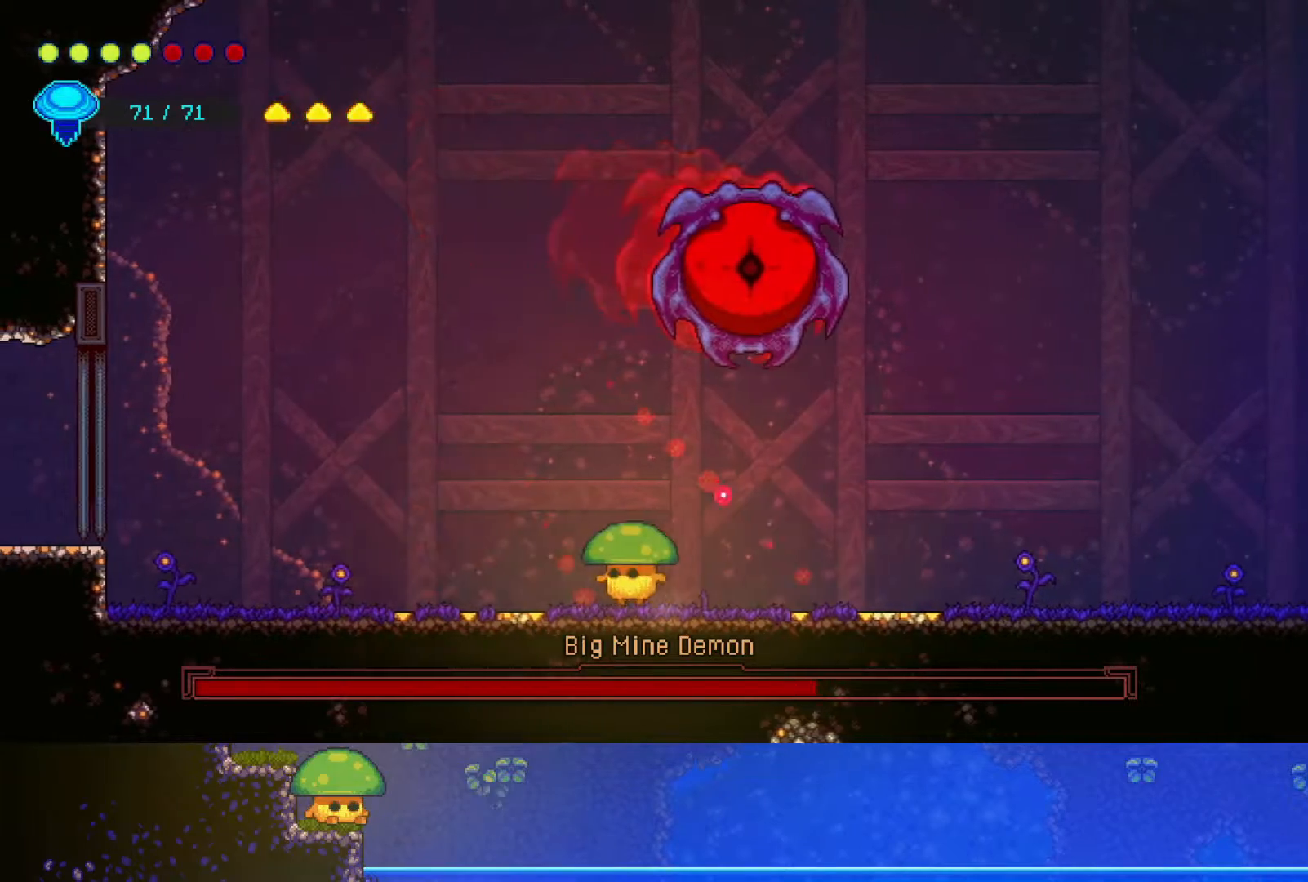
{"buttons": ["R2"], "left_stick": "up-right", "right_stick": "center", "events": [[117, "left_stick", "up"], [217, "CROSS", "down"], [317, "CROSS", "up"], [317, "R2", "down"], [500, "left_stick", "up-right"]]}
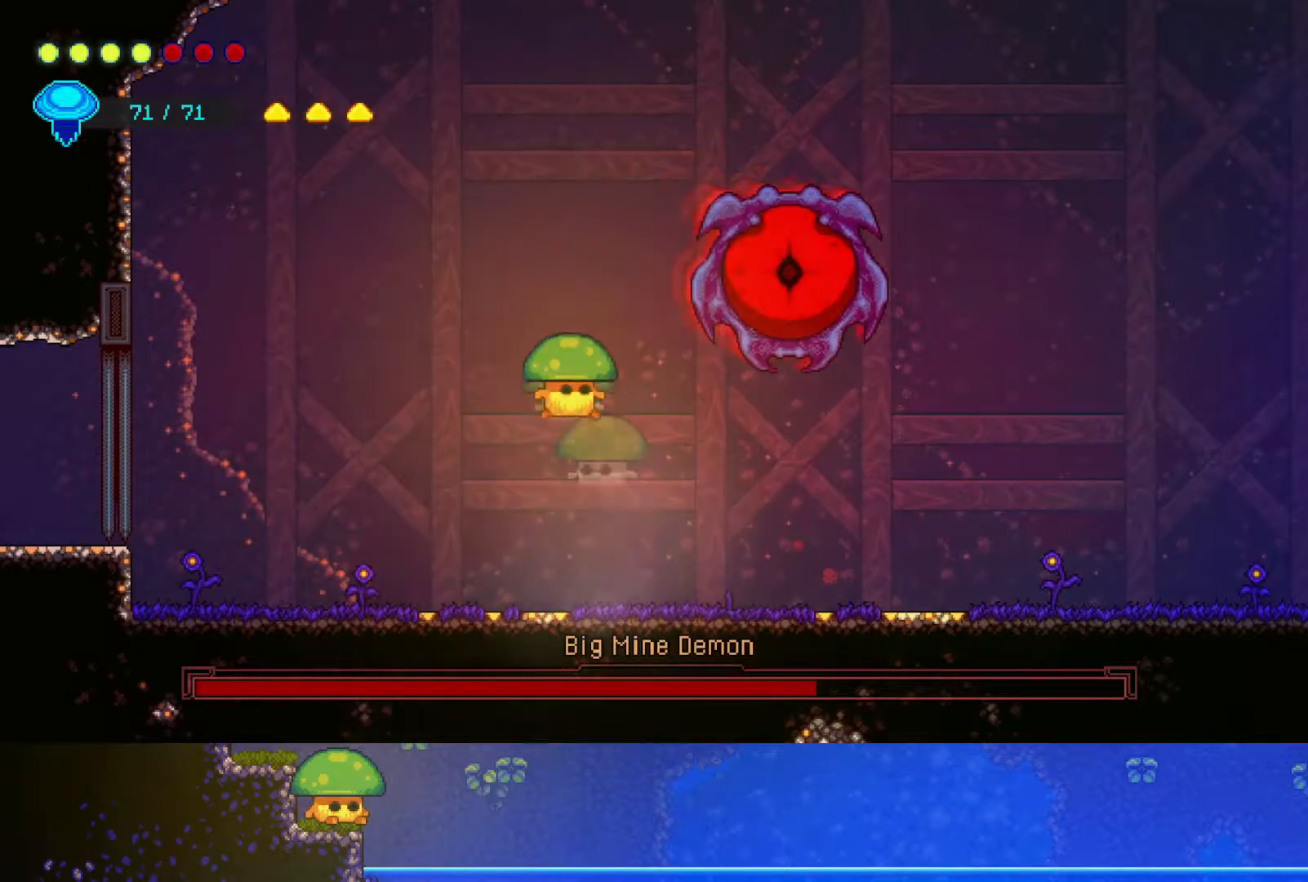
{"buttons": ["SQUARE"], "left_stick": "right", "right_stick": "center", "events": [[50, "R2", "up"], [117, "SQUARE", "down"], [150, "left_stick", "center"], [250, "SQUARE", "up"], [400, "SQUARE", "down"], [467, "left_stick", "right"]]}